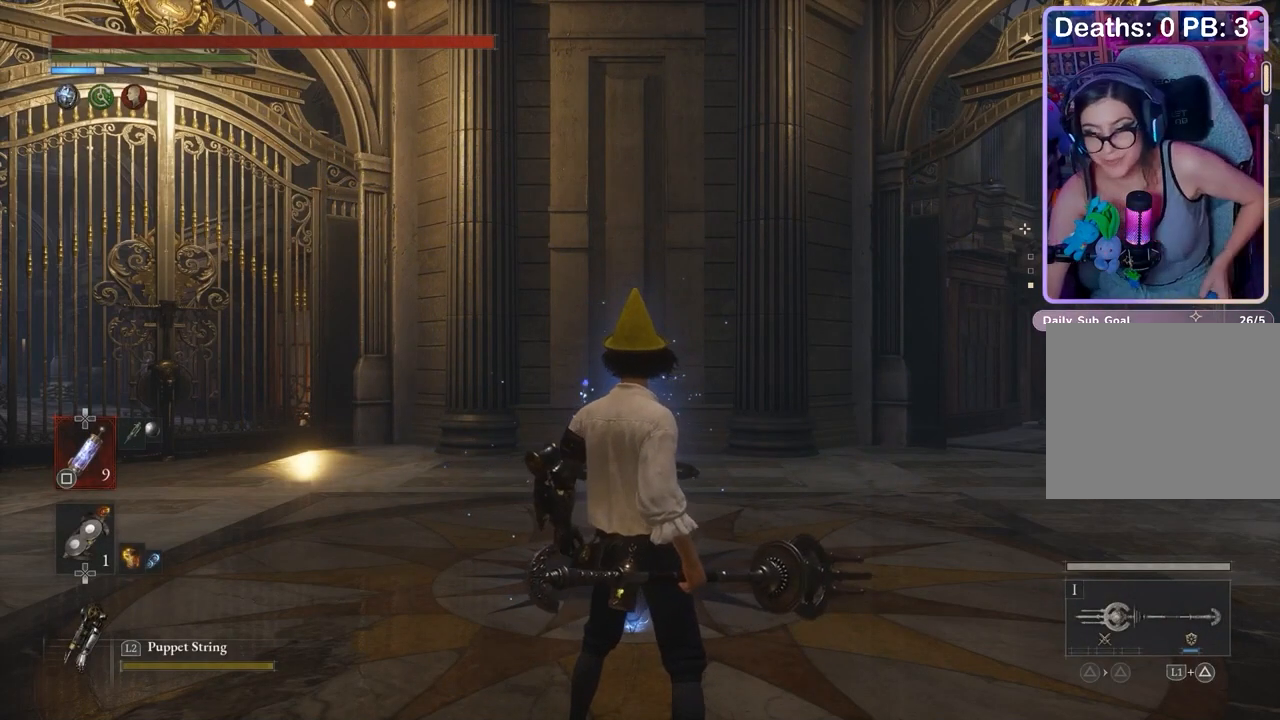
Gameplay with a controller (PlayStation layout); each line is a JSON object with the inputs held at the frame after it. "events" lists button and stick changes between this image and that frame as [ms after this image, input, new state], when the widget could be followed in between.
{"buttons": [], "left_stick": "up", "right_stick": "down-right", "events": [[200, "left_stick", "up"], [467, "right_stick", "down-right"]]}
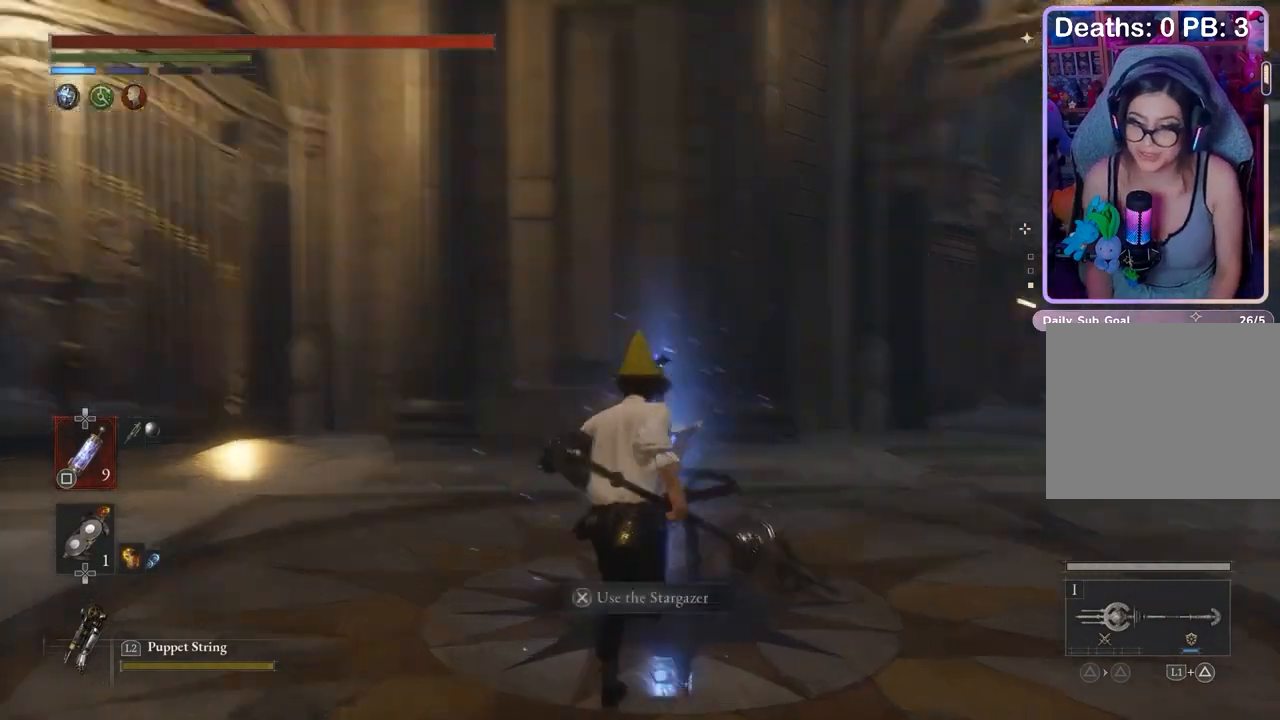
{"buttons": [], "left_stick": "center", "right_stick": "center", "events": [[100, "right_stick", "center"], [167, "left_stick", "left"], [167, "right_stick", "right"], [233, "left_stick", "center"], [233, "right_stick", "center"]]}
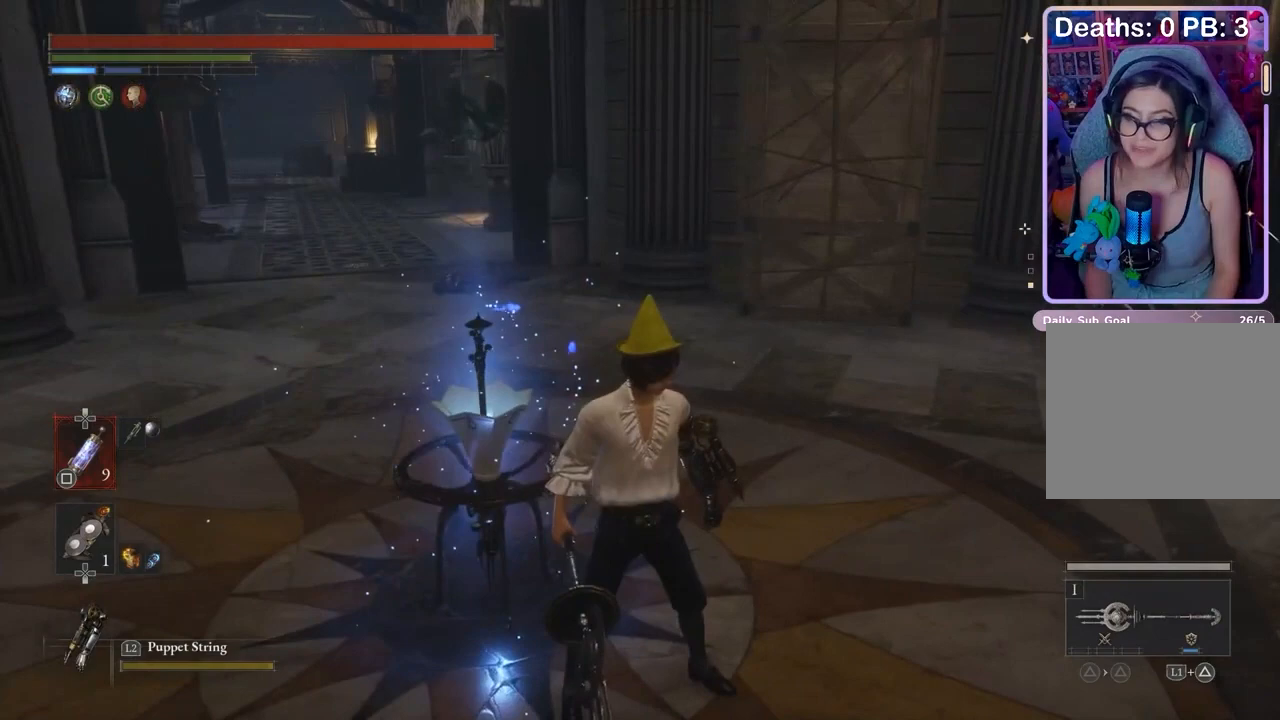
{"buttons": [], "left_stick": "up", "right_stick": "right", "events": [[133, "left_stick", "up-left"], [133, "right_stick", "left"], [200, "right_stick", "center"], [233, "left_stick", "center"], [433, "left_stick", "up"], [500, "right_stick", "right"]]}
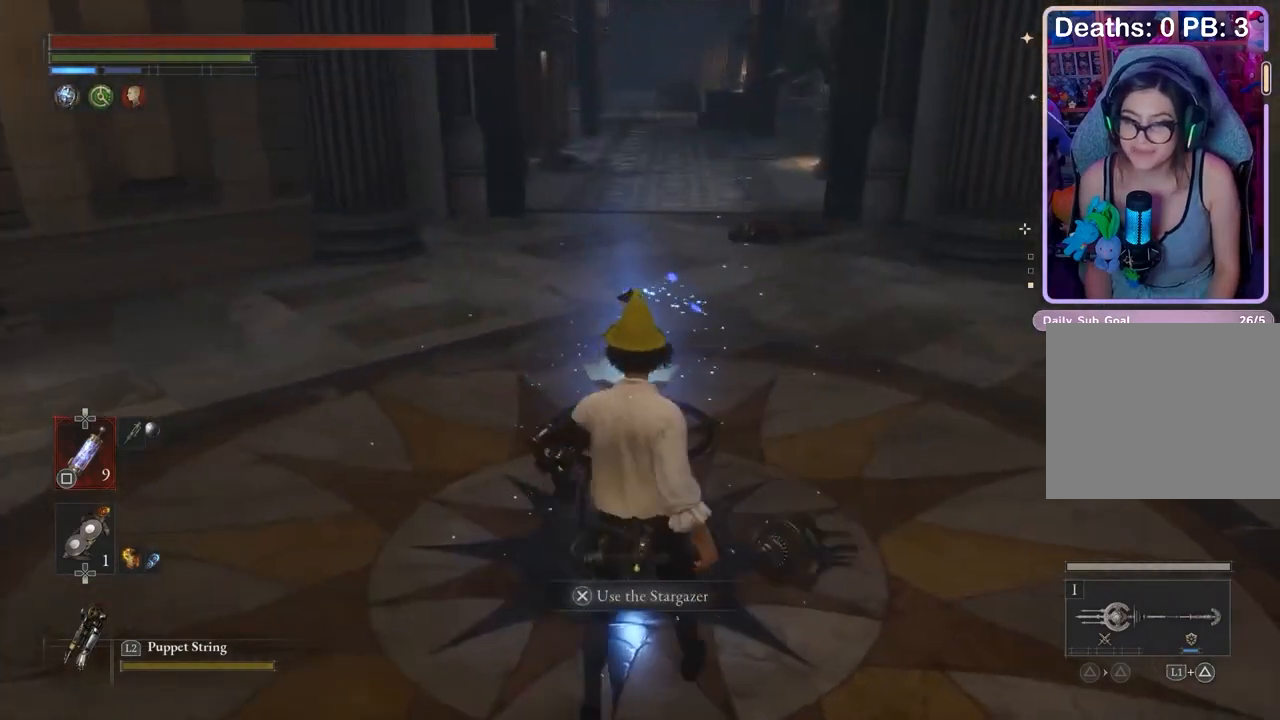
{"buttons": [], "left_stick": "center", "right_stick": "center", "events": [[33, "left_stick", "center"], [67, "right_stick", "center"], [367, "right_stick", "up-left"], [467, "right_stick", "center"]]}
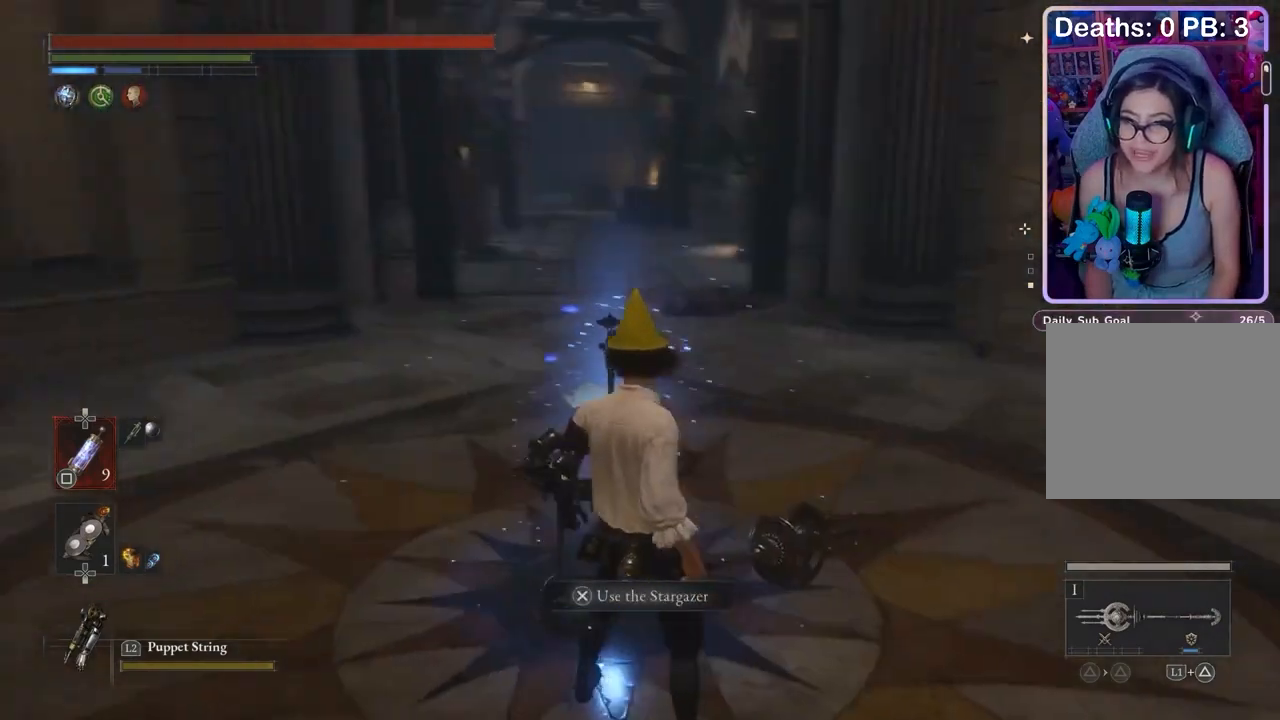
{"buttons": [], "left_stick": "center", "right_stick": "right", "events": [[433, "right_stick", "right"]]}
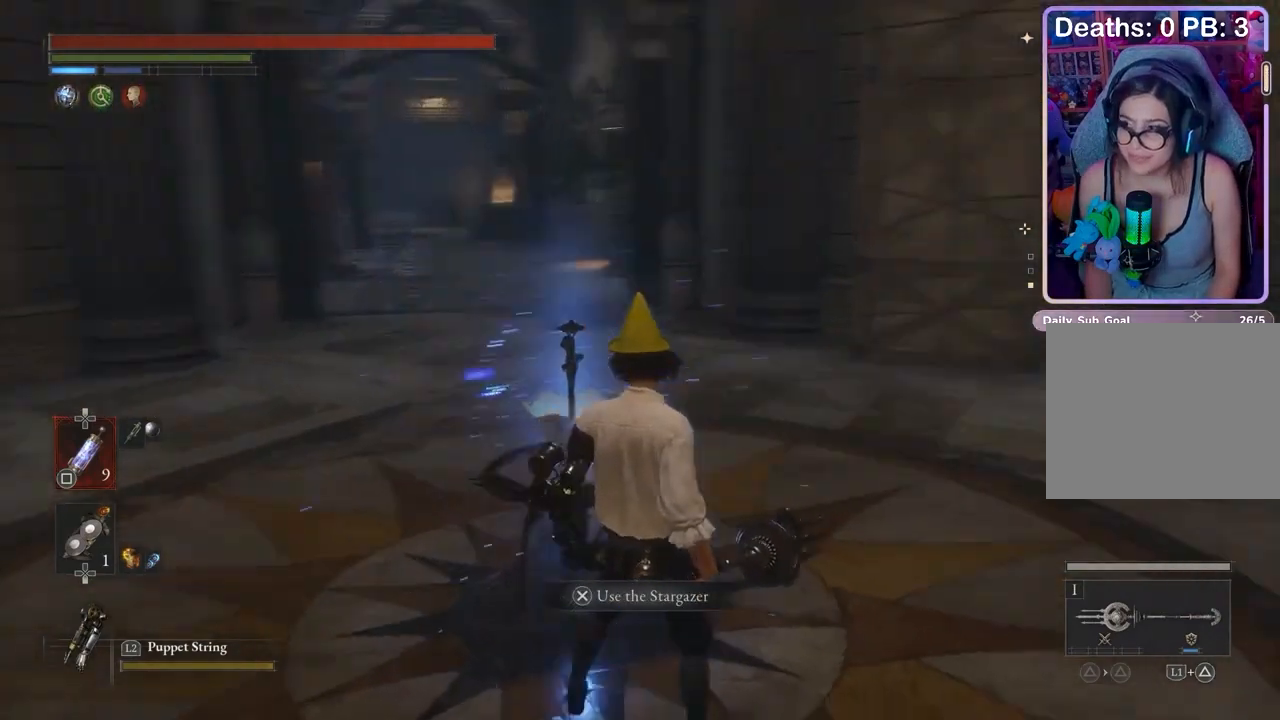
{"buttons": [], "left_stick": "down-left", "right_stick": "center", "events": [[200, "left_stick", "up-left"], [267, "right_stick", "center"], [400, "left_stick", "left"], [500, "left_stick", "down-left"]]}
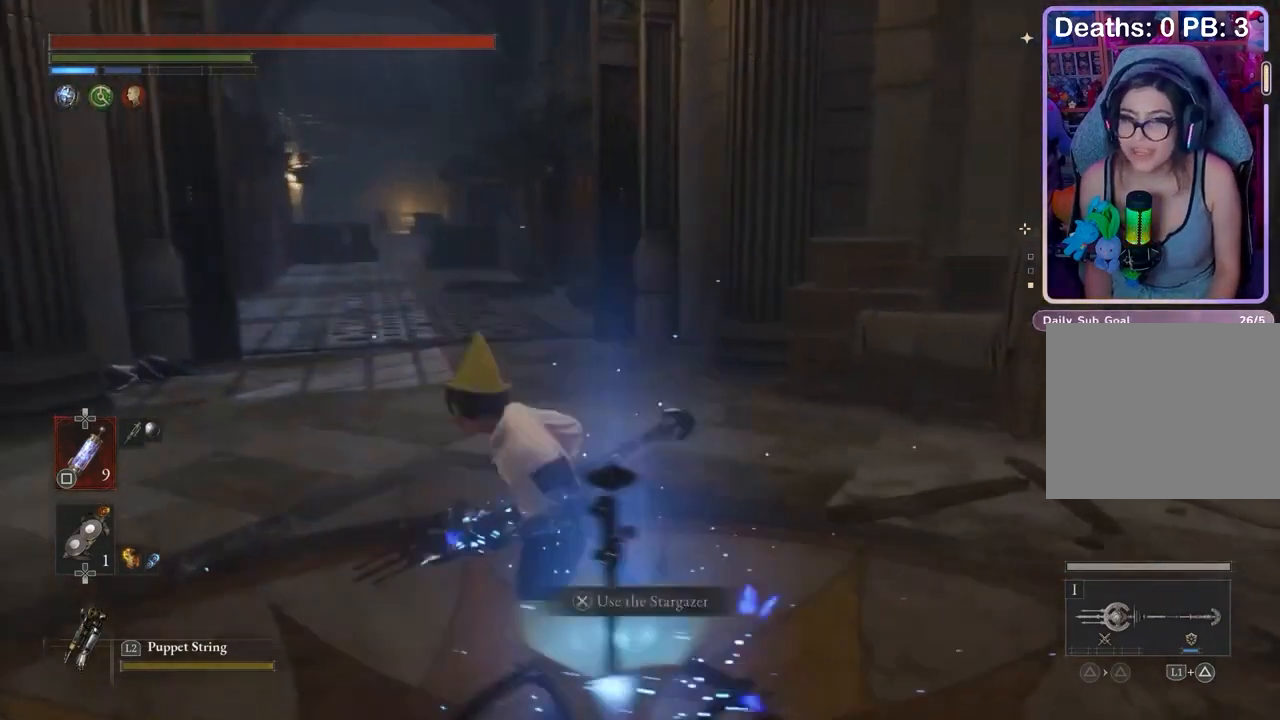
{"buttons": [], "left_stick": "center", "right_stick": "right", "events": [[100, "left_stick", "center"], [100, "right_stick", "right"], [167, "right_stick", "center"], [300, "right_stick", "right"], [367, "right_stick", "center"], [500, "right_stick", "right"]]}
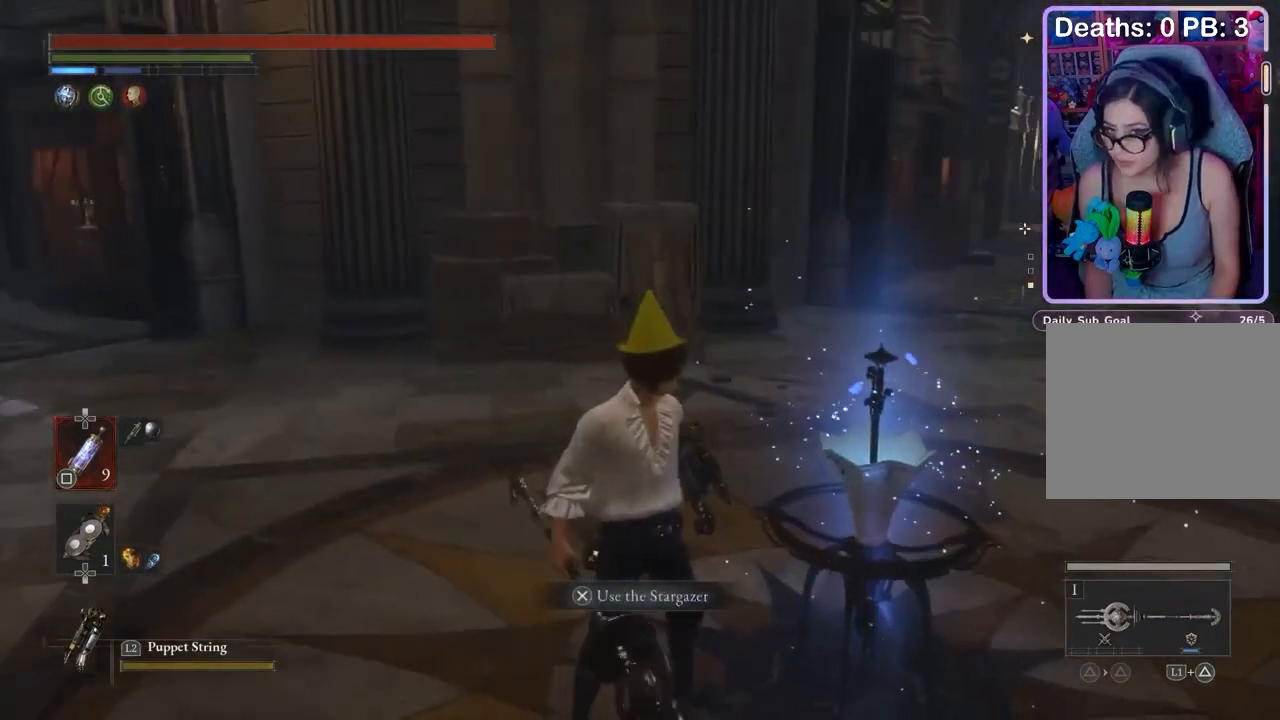
{"buttons": [], "left_stick": "up", "right_stick": "center", "events": [[67, "right_stick", "center"], [233, "right_stick", "right"], [300, "left_stick", "up-left"], [300, "right_stick", "center"], [400, "left_stick", "up"]]}
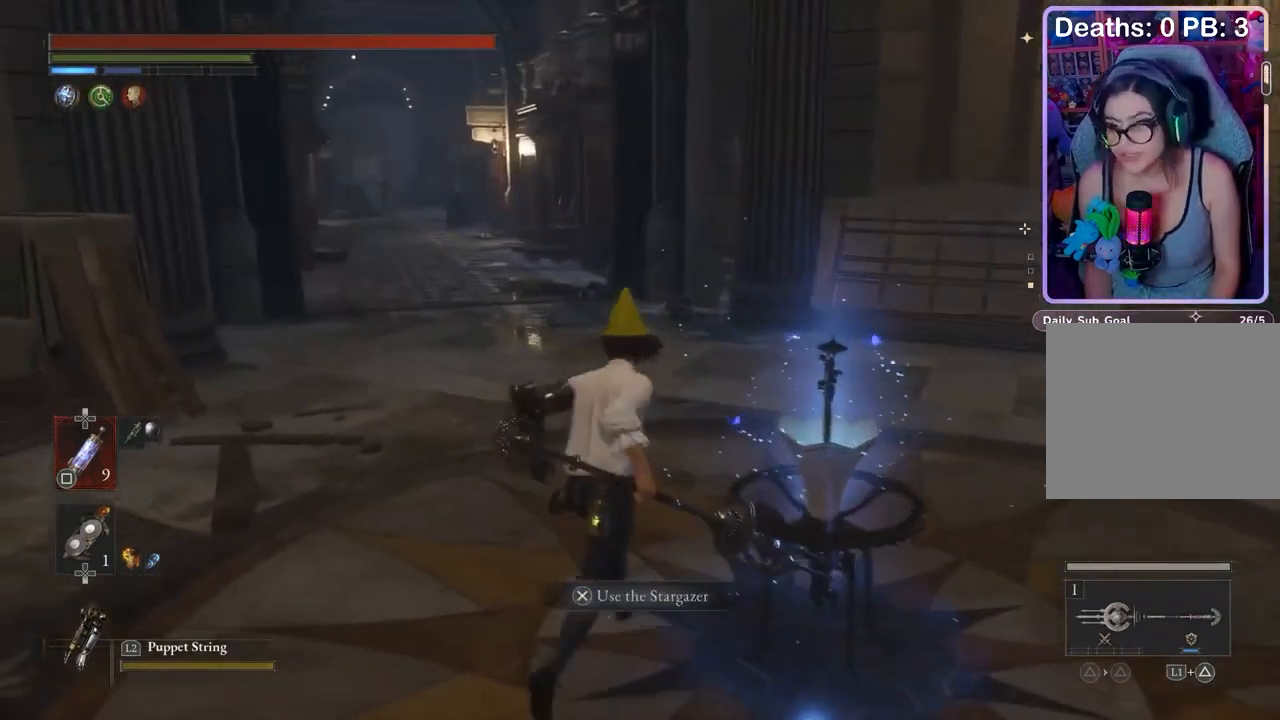
{"buttons": [], "left_stick": "center", "right_stick": "left", "events": [[33, "left_stick", "up-right"], [200, "left_stick", "center"], [200, "right_stick", "left"], [300, "right_stick", "center"], [400, "right_stick", "left"]]}
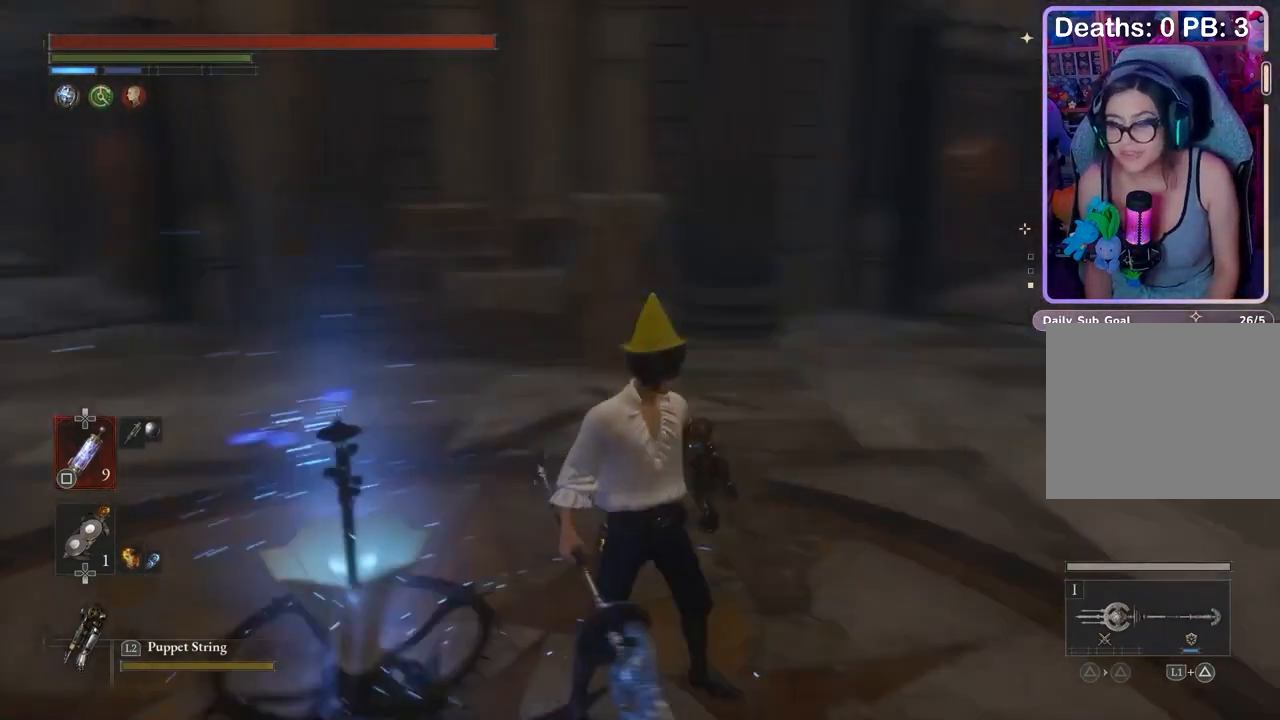
{"buttons": [], "left_stick": "center", "right_stick": "center", "events": [[133, "right_stick", "center"], [233, "left_stick", "left"], [233, "right_stick", "left"], [333, "left_stick", "center"], [333, "right_stick", "center"]]}
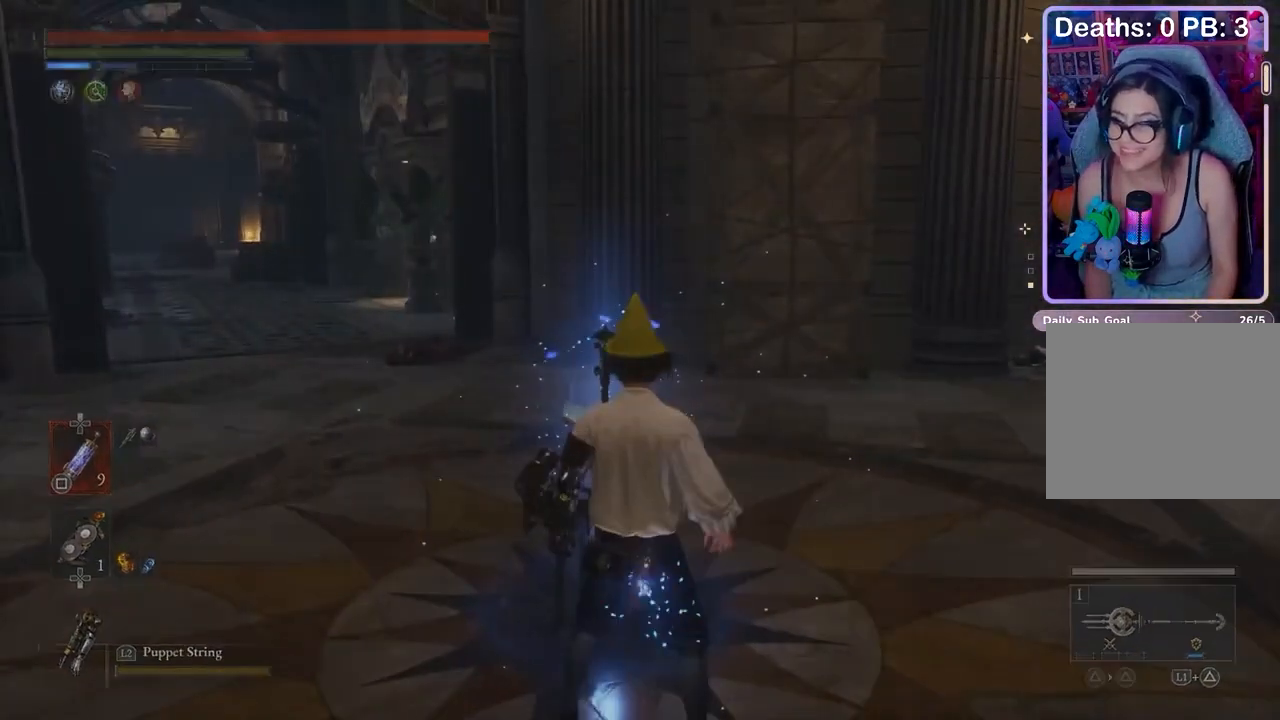
{"buttons": [], "left_stick": "center", "right_stick": "center", "events": []}
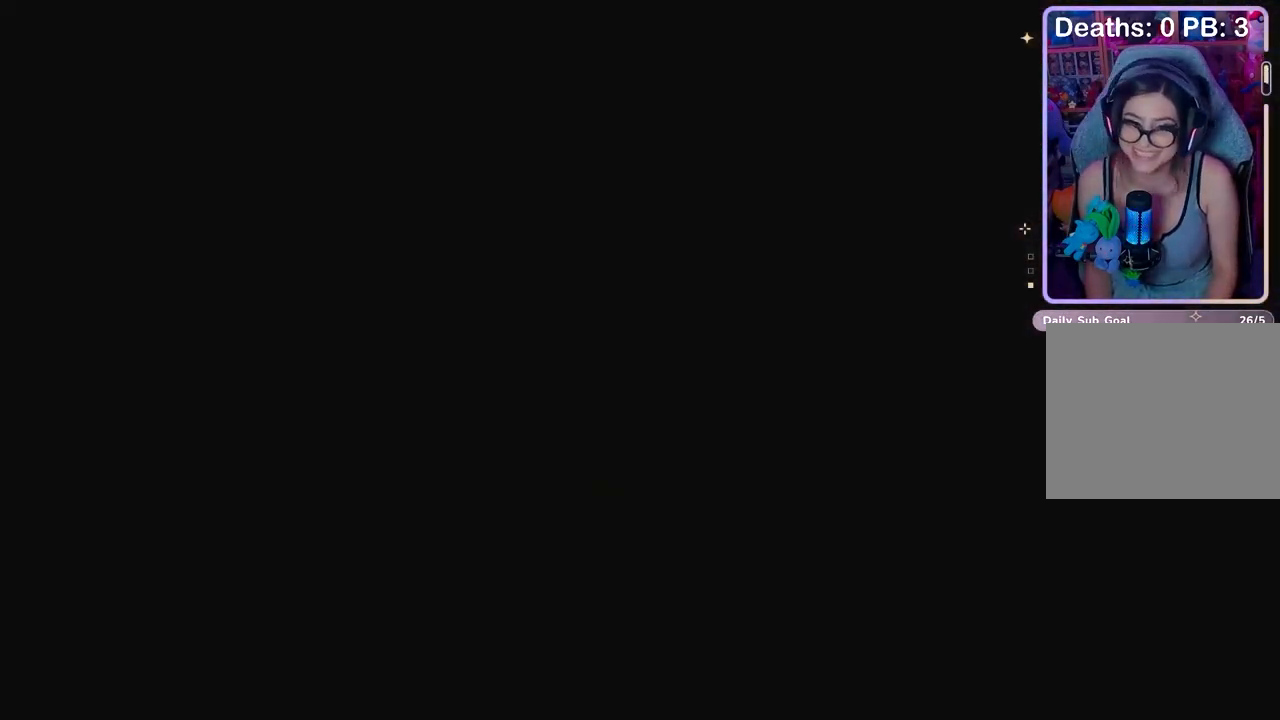
{"buttons": [], "left_stick": "center", "right_stick": "center", "events": []}
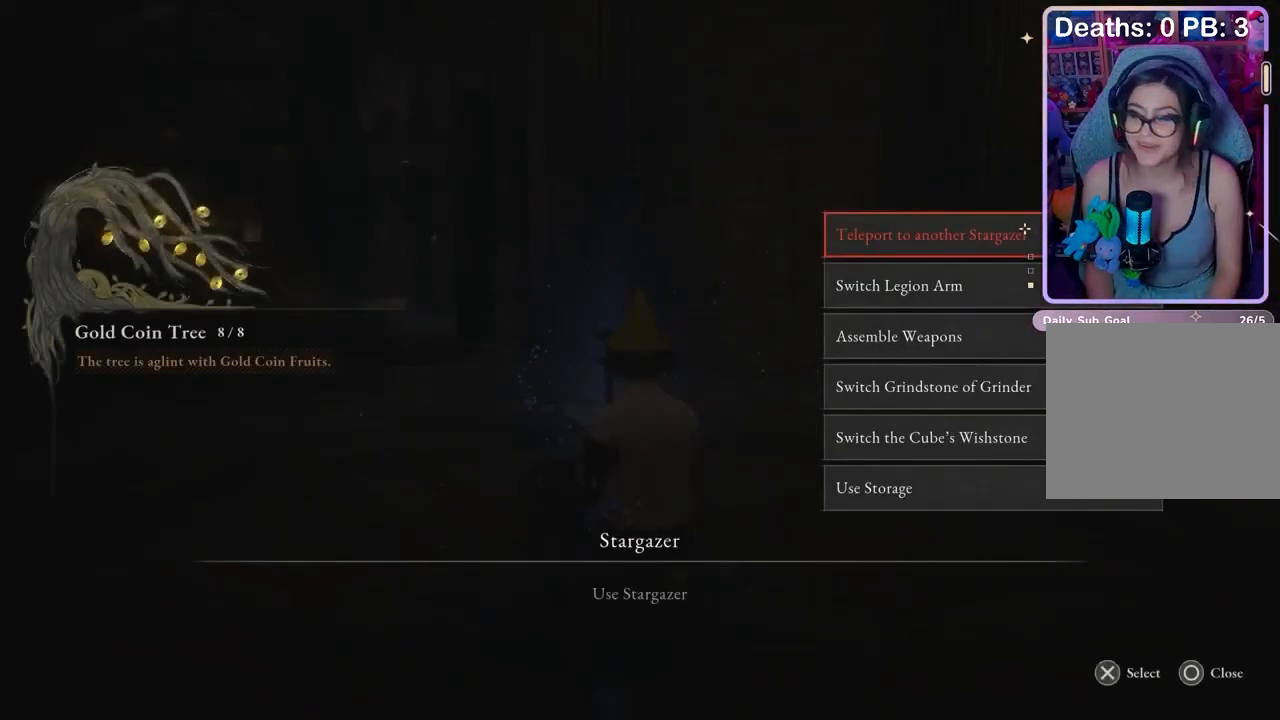
{"buttons": [], "left_stick": "center", "right_stick": "center", "events": [[133, "CROSS", "down"], [200, "CROSS", "up"]]}
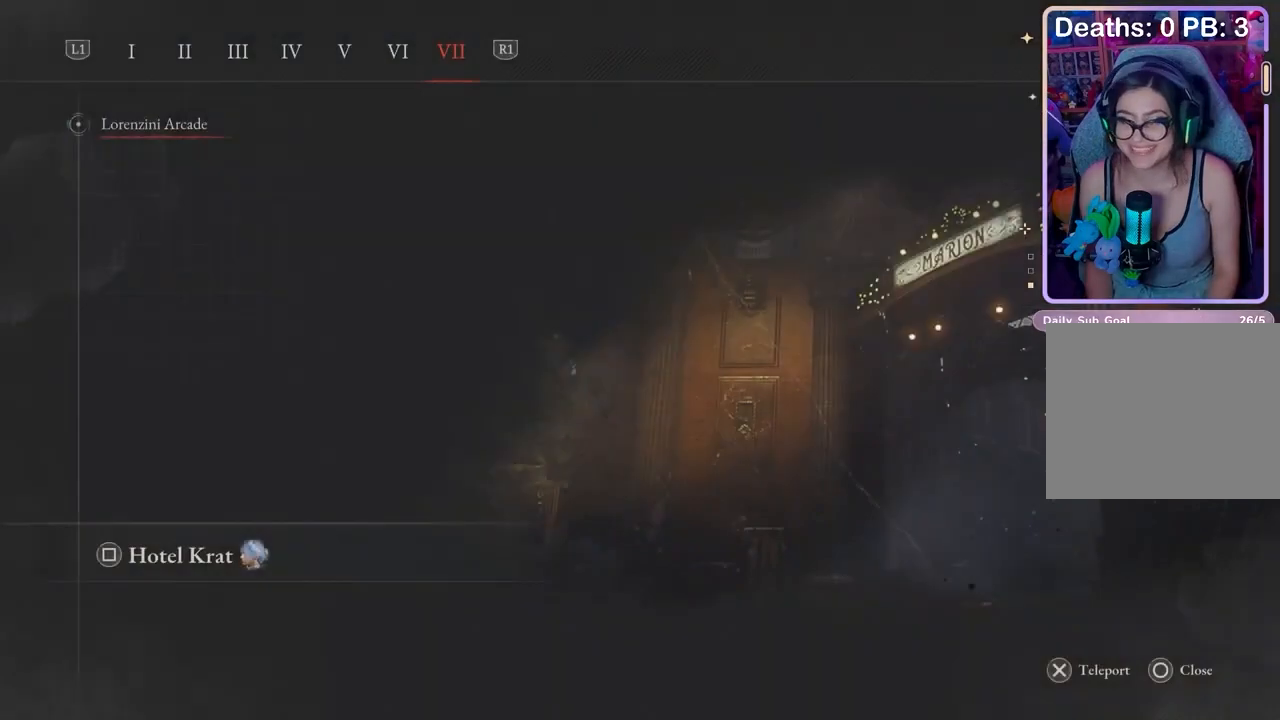
{"buttons": [], "left_stick": "center", "right_stick": "center", "events": [[100, "L1", "down"], [200, "L1", "up"]]}
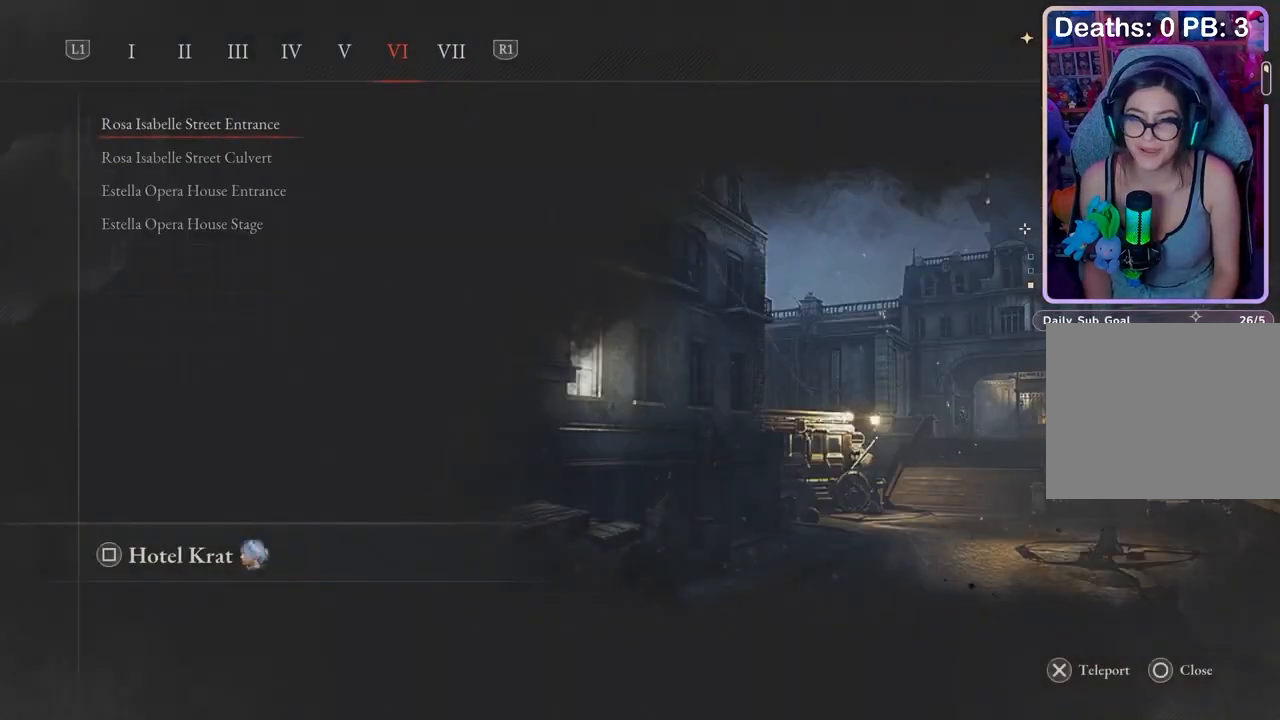
{"buttons": ["CROSS"], "left_stick": "center", "right_stick": "center"}
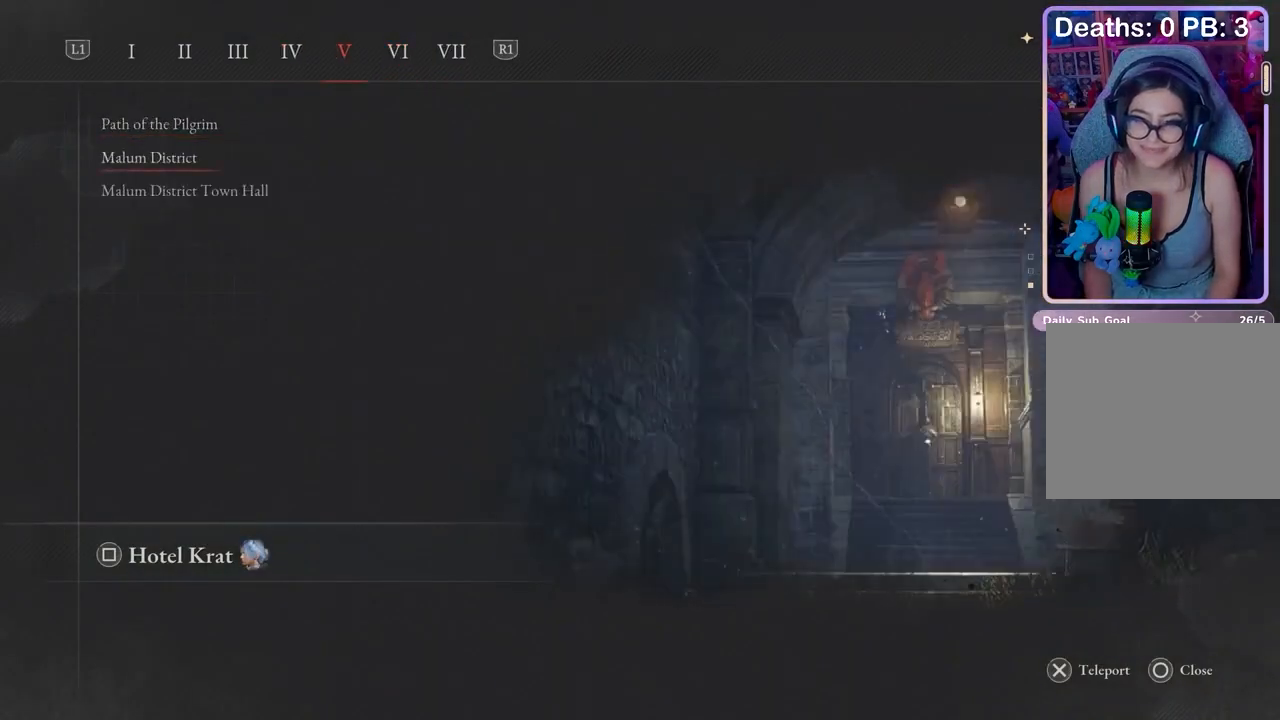
{"buttons": [], "left_stick": "center", "right_stick": "center", "events": [[133, "CROSS", "up"]]}